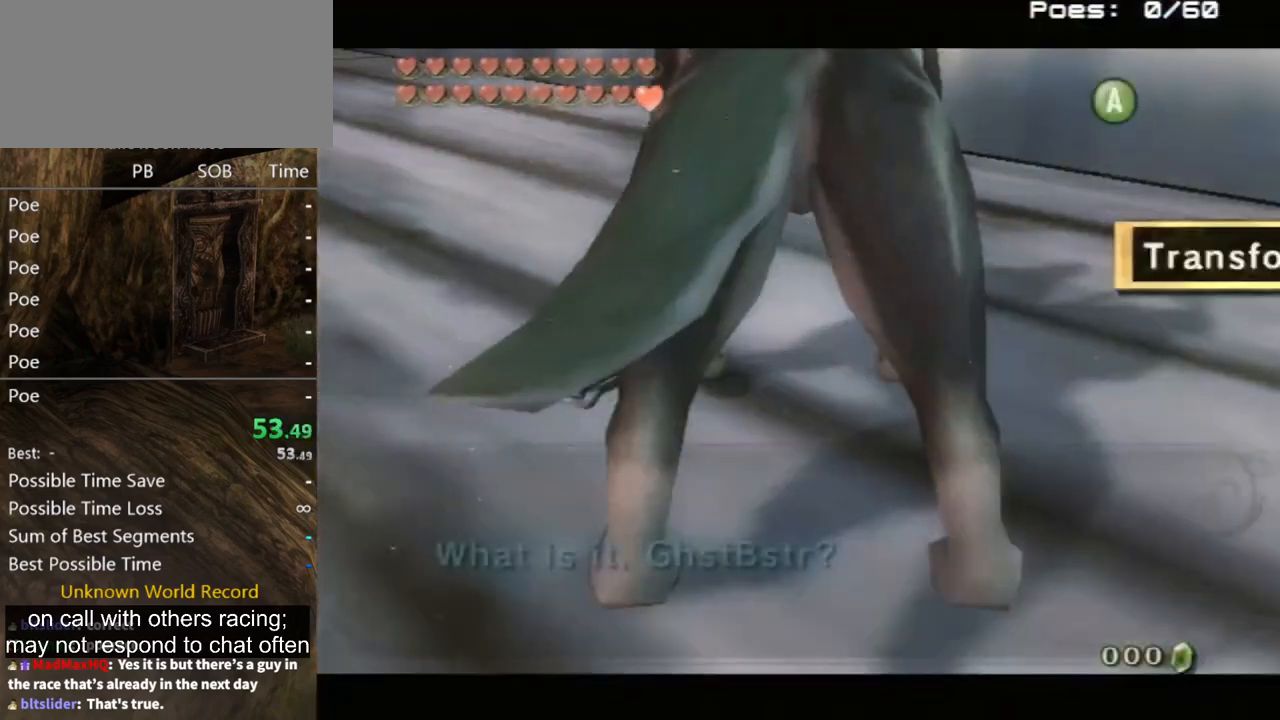
Gameplay with a controller (Nintendo layout); each line is a JSON object with the inputs held at the frame after it. "events" lists button and stick changes between this image and that frame as [ms after this image, input, new state], when the widget could be followed in between. Not read: L3 R3.
{"buttons": [], "left_stick": "center", "right_stick": "center", "events": [[67, "A", "down"], [133, "A", "up"], [200, "A", "down"], [267, "A", "up"], [333, "A", "down"], [367, "A", "up"]]}
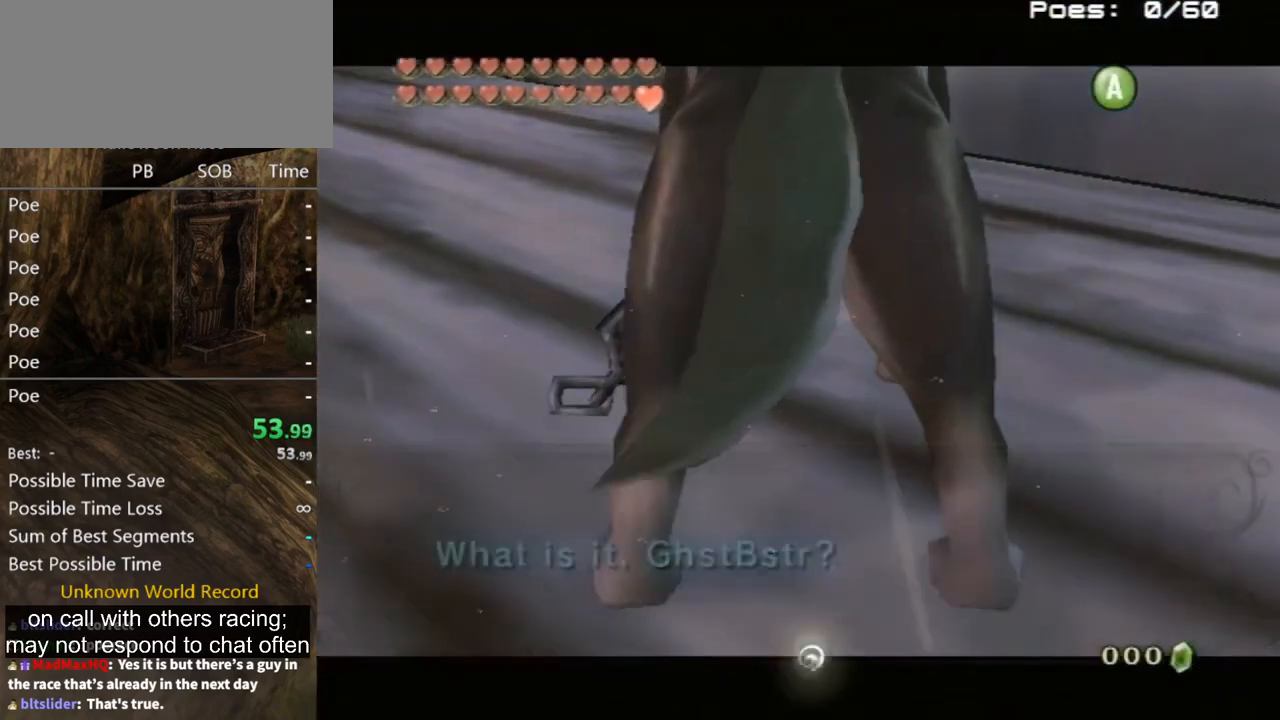
{"buttons": [], "left_stick": "up", "right_stick": "center", "events": [[200, "left_stick", "up"]]}
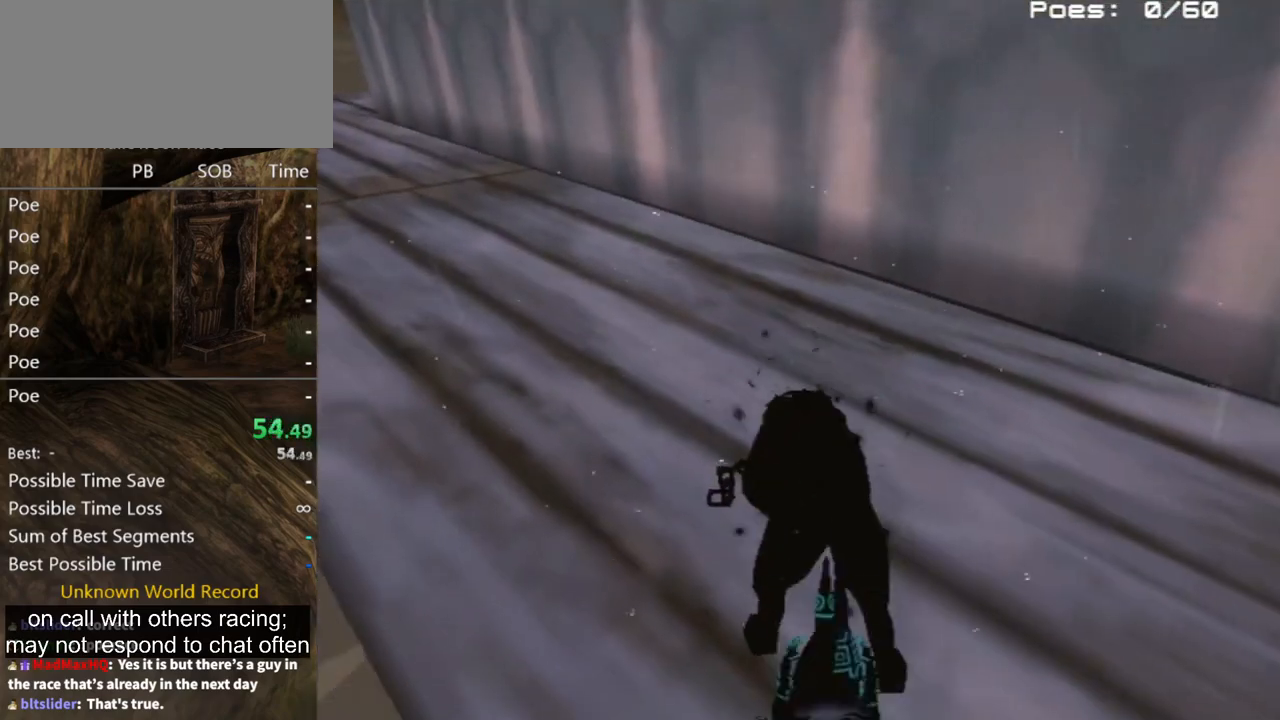
{"buttons": [], "left_stick": "up", "right_stick": "center", "events": [[133, "left_stick", "up-left"], [300, "left_stick", "up"]]}
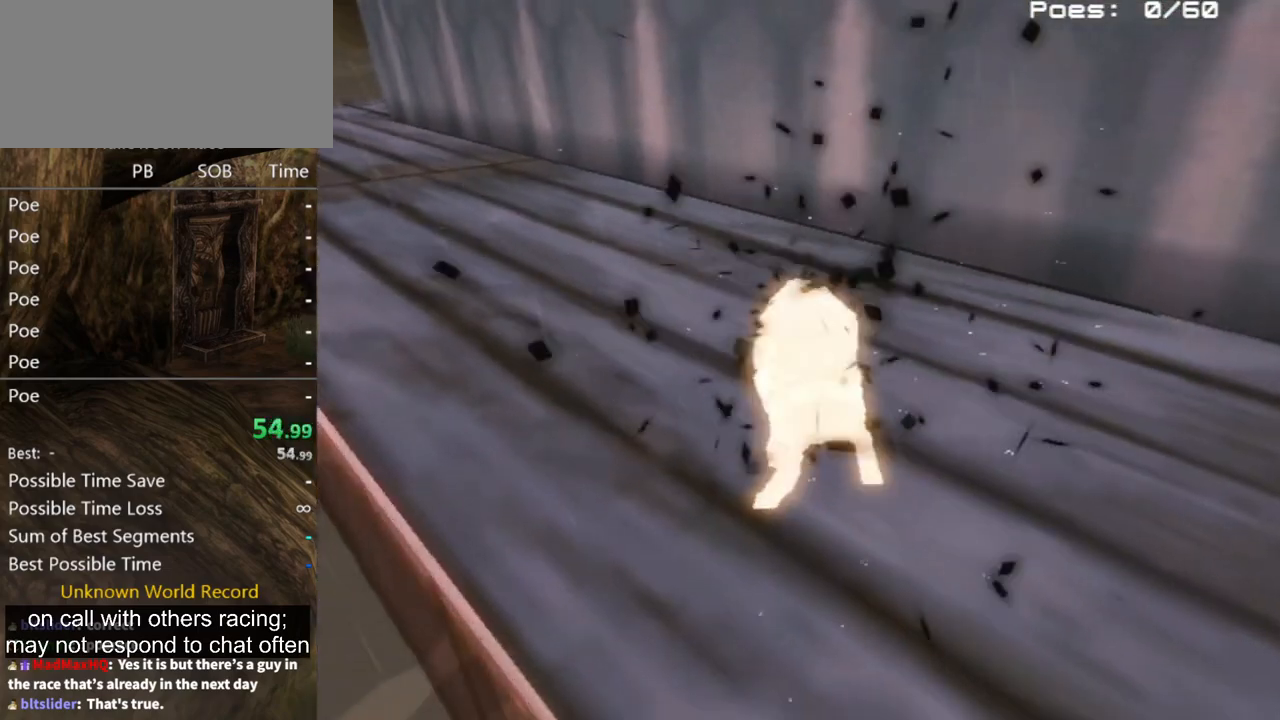
{"buttons": [], "left_stick": "up-left", "right_stick": "center", "events": [[33, "left_stick", "up-left"]]}
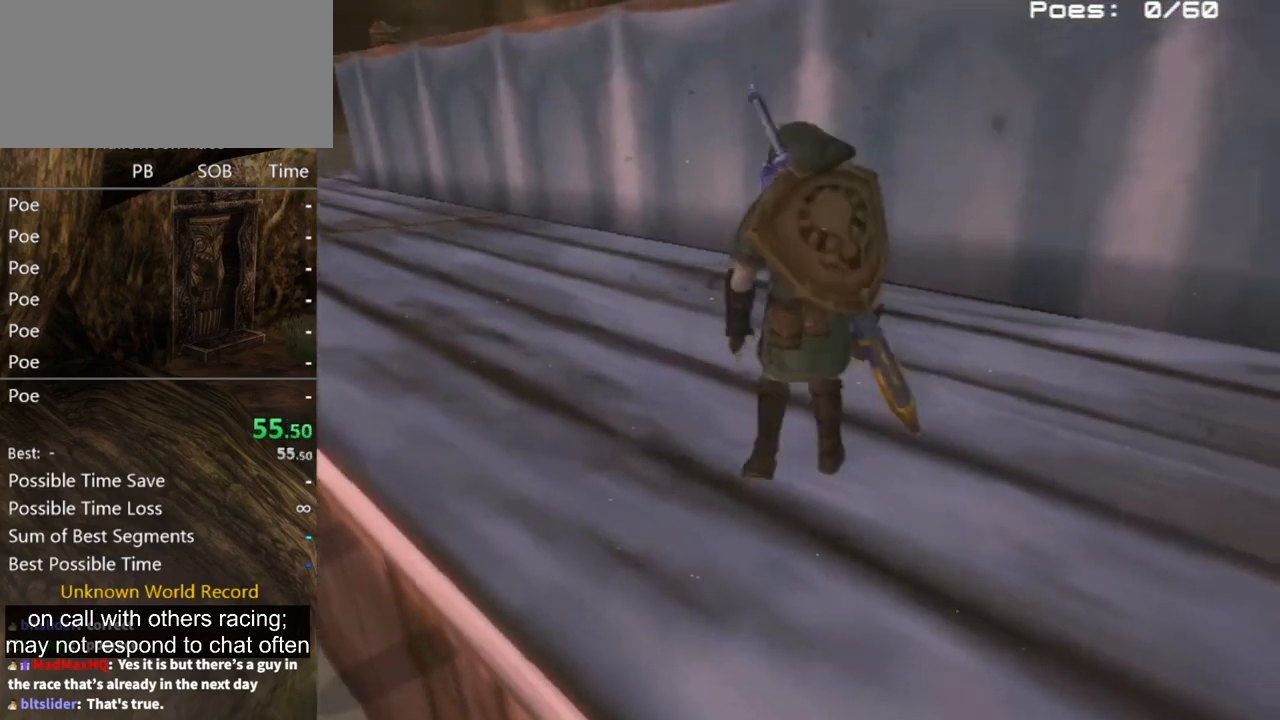
{"buttons": [], "left_stick": "up-left", "right_stick": "center", "events": []}
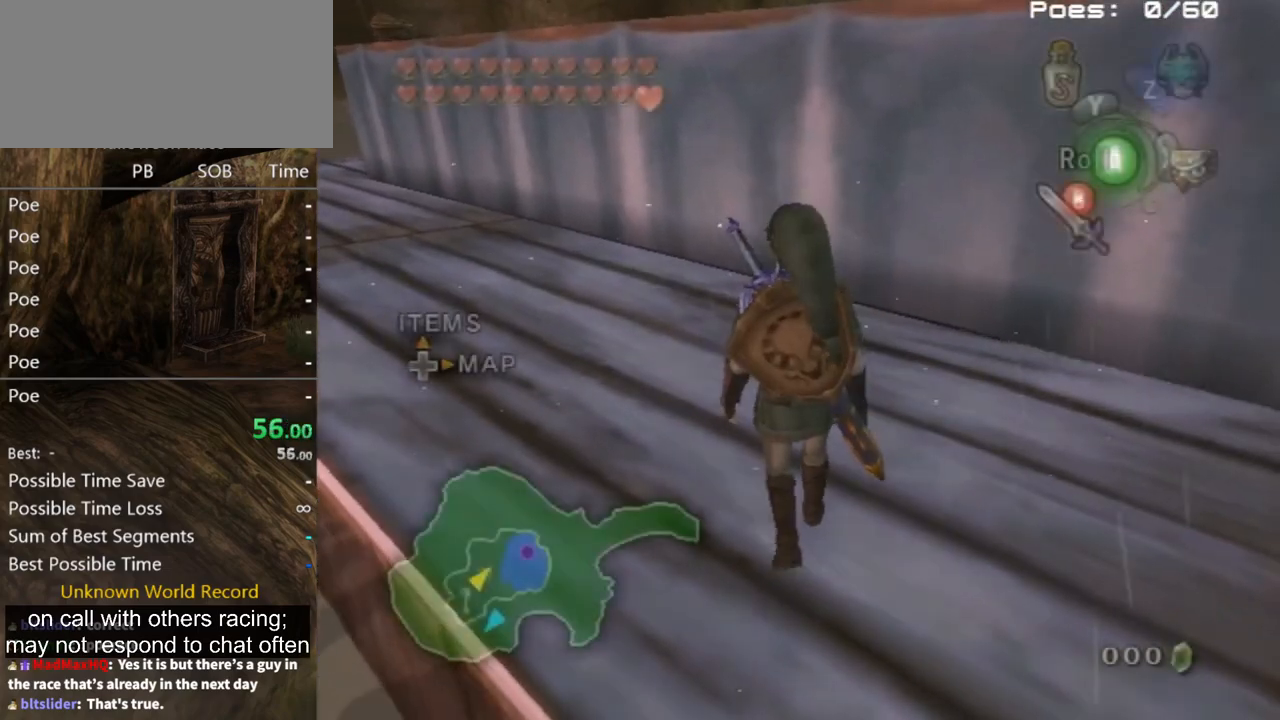
{"buttons": ["L1"], "left_stick": "center", "right_stick": "center", "events": [[100, "right_stick", "right"], [333, "left_stick", "up"], [333, "right_stick", "center"], [467, "left_stick", "center"], [500, "L1", "down"]]}
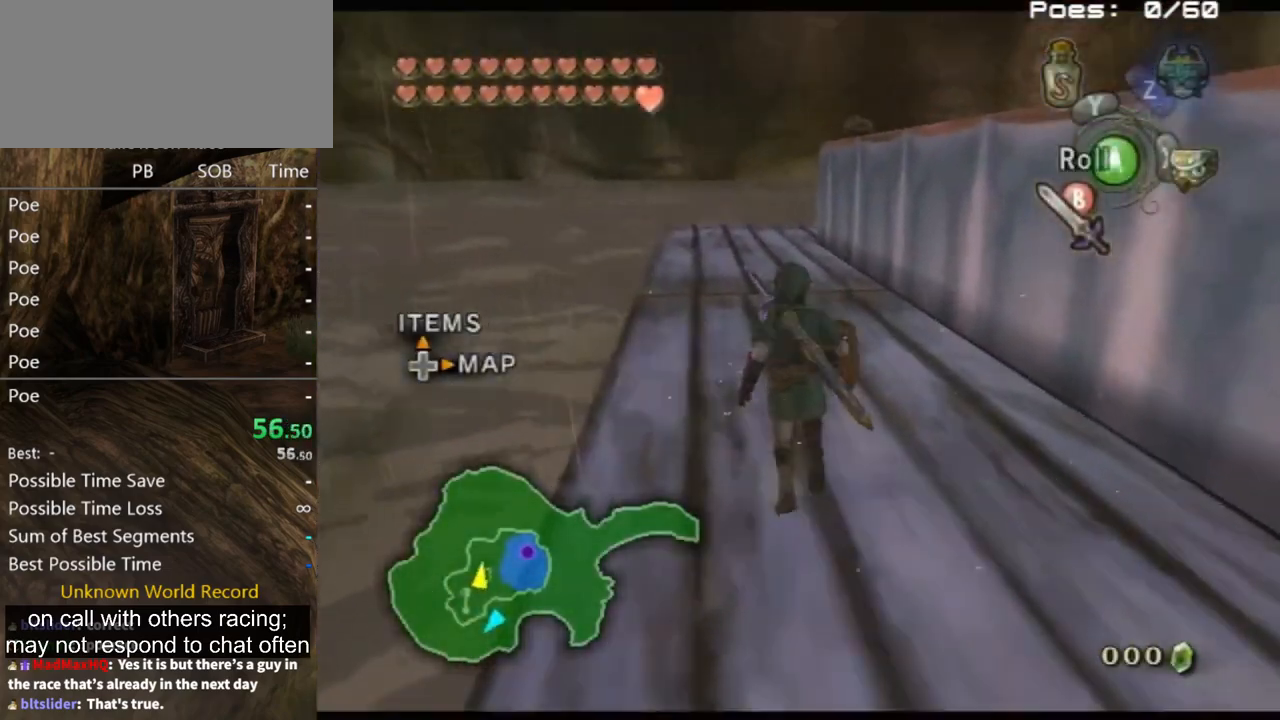
{"buttons": ["L1"], "left_stick": "right", "right_stick": "center", "events": [[267, "left_stick", "right"], [333, "A", "down"], [400, "A", "up"], [467, "A", "down"], [500, "A", "up"]]}
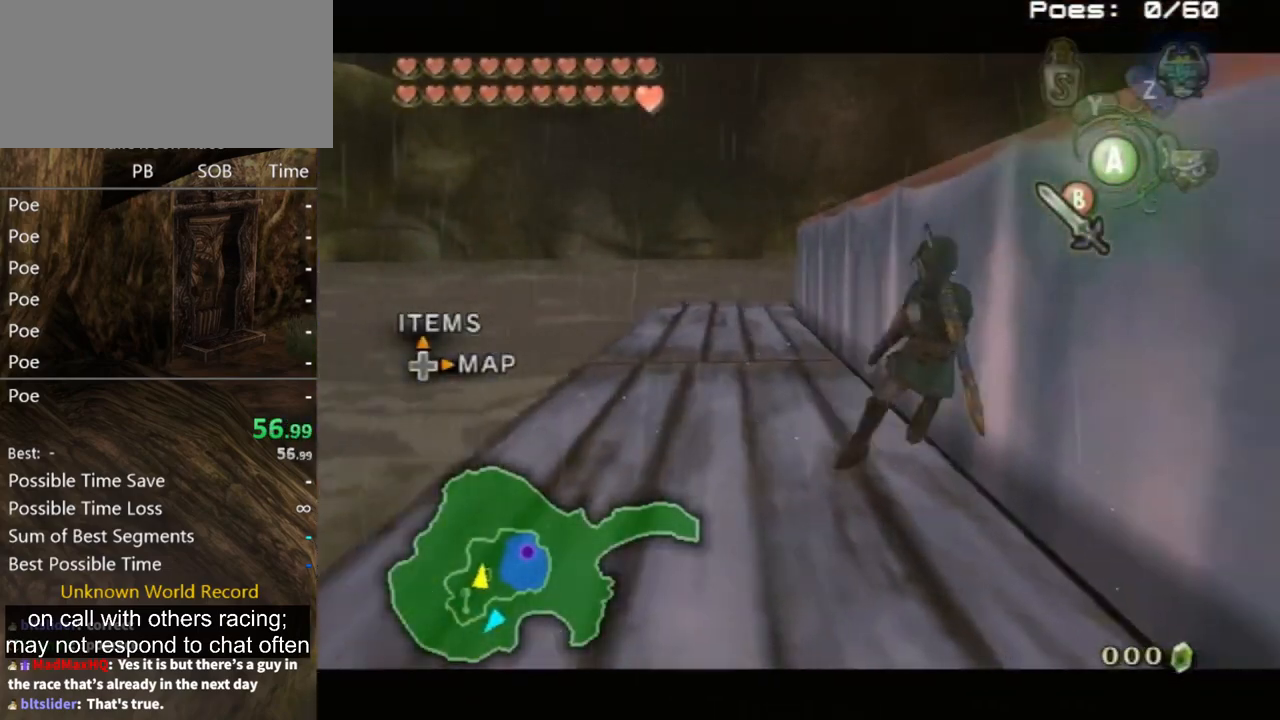
{"buttons": ["L1"], "left_stick": "center", "right_stick": "center", "events": [[33, "A", "down"], [133, "A", "up"], [300, "START", "down"], [433, "START", "up"], [433, "left_stick", "center"]]}
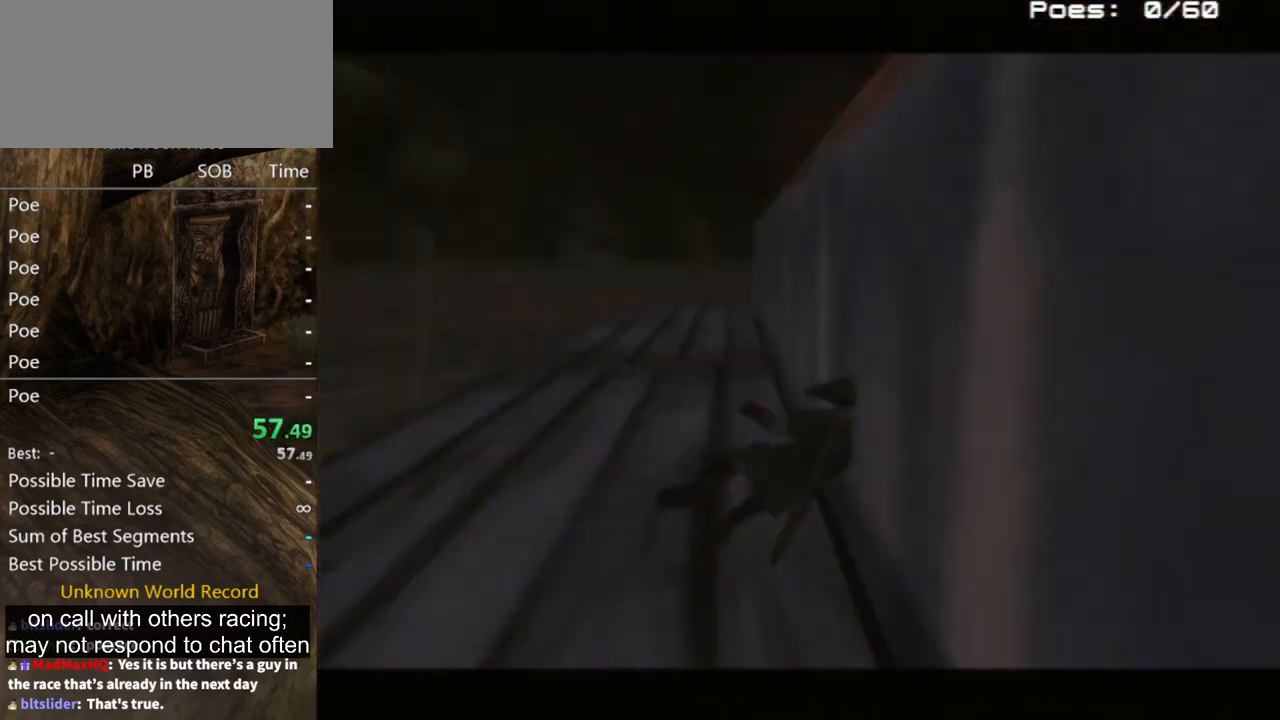
{"buttons": [], "left_stick": "up-right", "right_stick": "center", "events": [[67, "L1", "up"], [400, "left_stick", "up-right"]]}
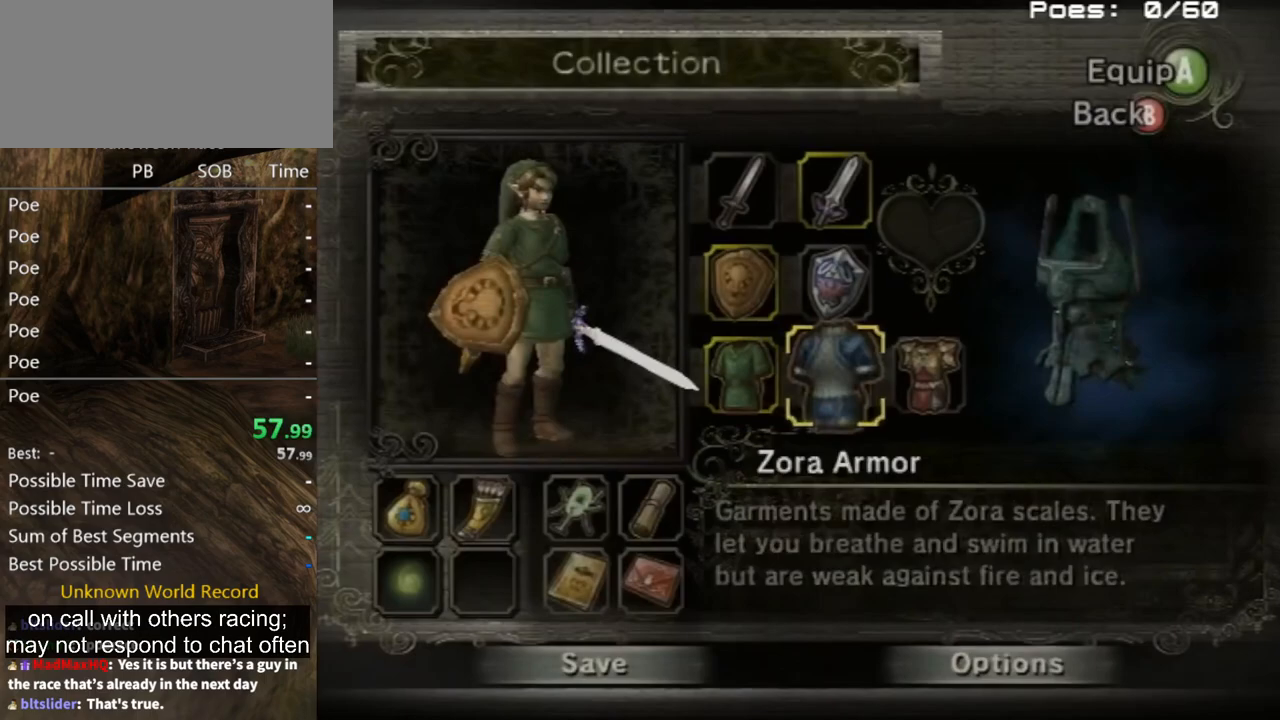
{"buttons": [], "left_stick": "right", "right_stick": "center", "events": [[33, "left_stick", "right"], [167, "left_stick", "center"], [233, "left_stick", "right"], [333, "left_stick", "center"], [467, "left_stick", "right"]]}
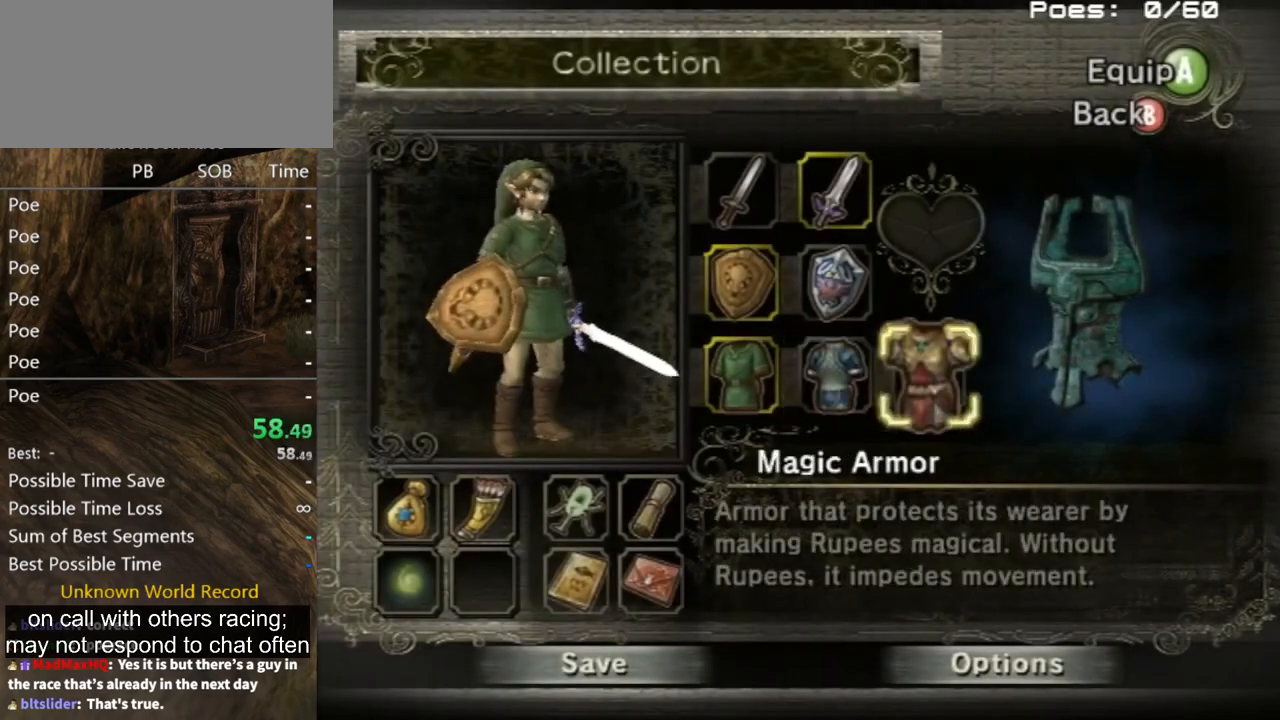
{"buttons": [], "left_stick": "center", "right_stick": "center", "events": [[100, "A", "down"], [100, "left_stick", "center"], [233, "A", "up"], [367, "B", "down"], [467, "B", "up"]]}
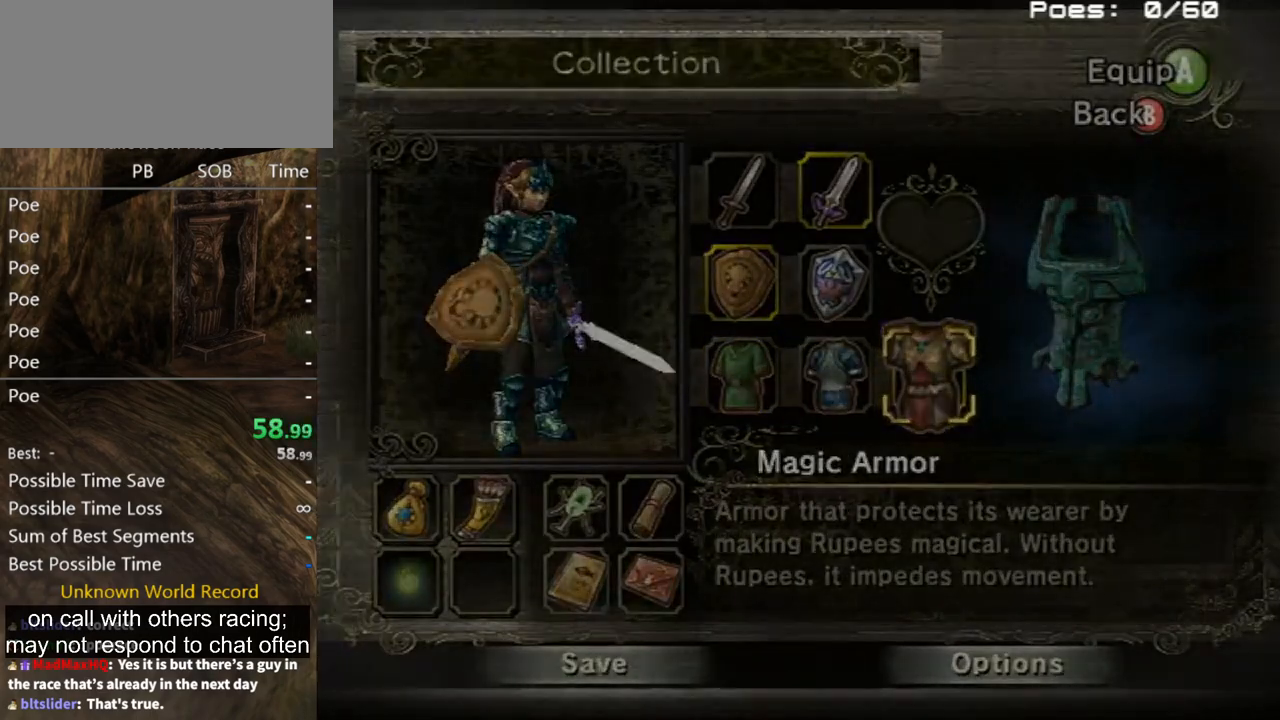
{"buttons": [], "left_stick": "center", "right_stick": "center", "events": [[233, "B", "down"], [300, "B", "up"], [333, "B", "down"], [400, "B", "up"], [467, "B", "down"], [500, "B", "up"]]}
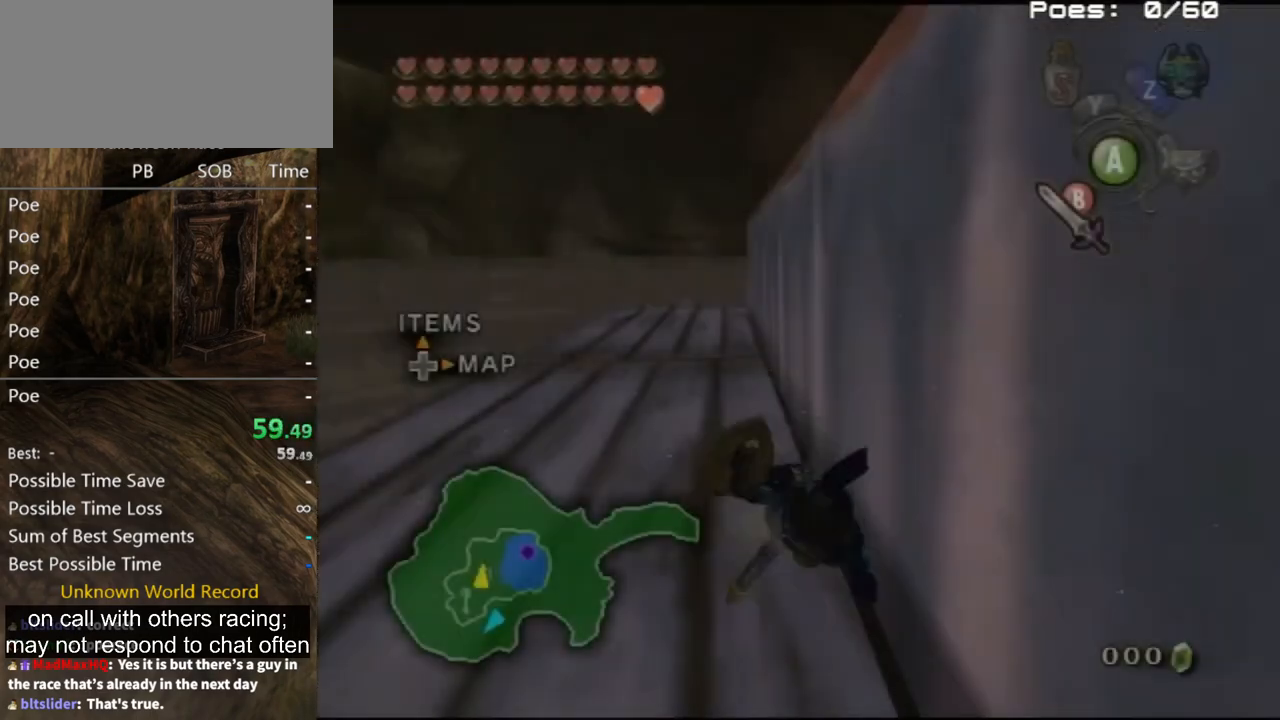
{"buttons": [], "left_stick": "center", "right_stick": "center", "events": [[67, "B", "down"], [133, "B", "up"], [300, "START", "down"], [333, "START", "up"]]}
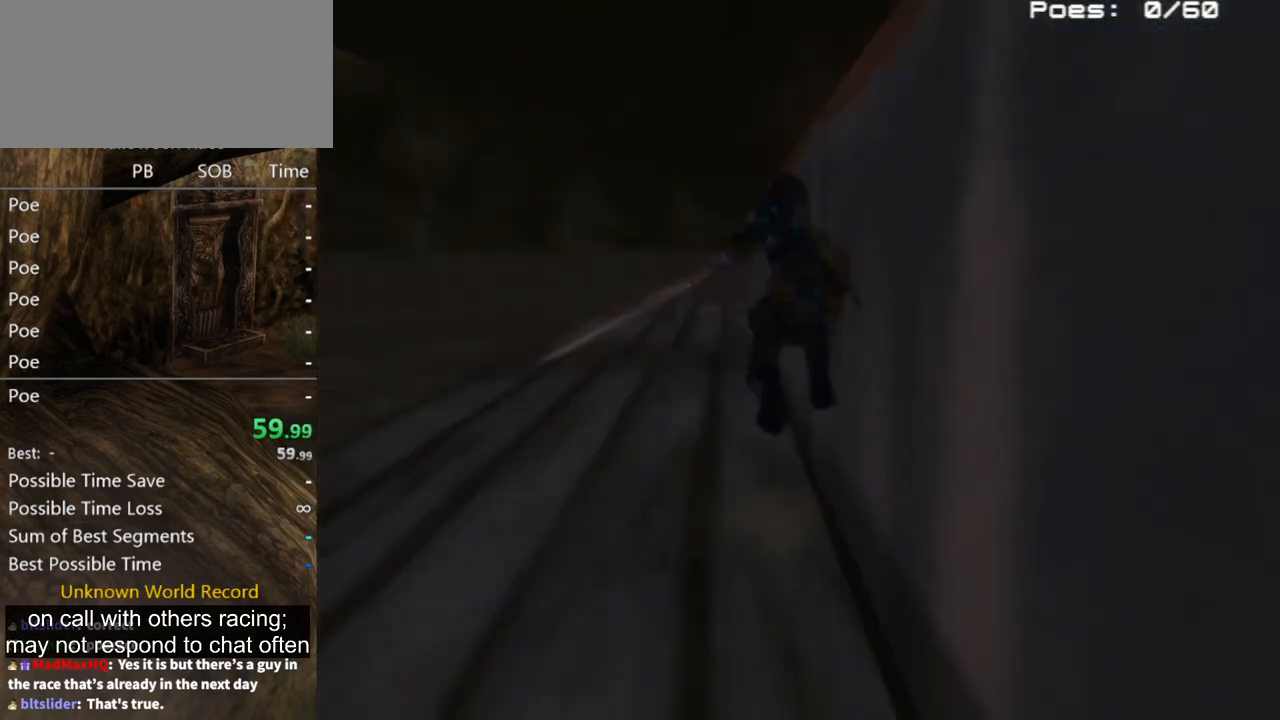
{"buttons": [], "left_stick": "center", "right_stick": "center", "events": [[267, "left_stick", "left"], [433, "left_stick", "center"], [467, "A", "down"], [500, "A", "up"]]}
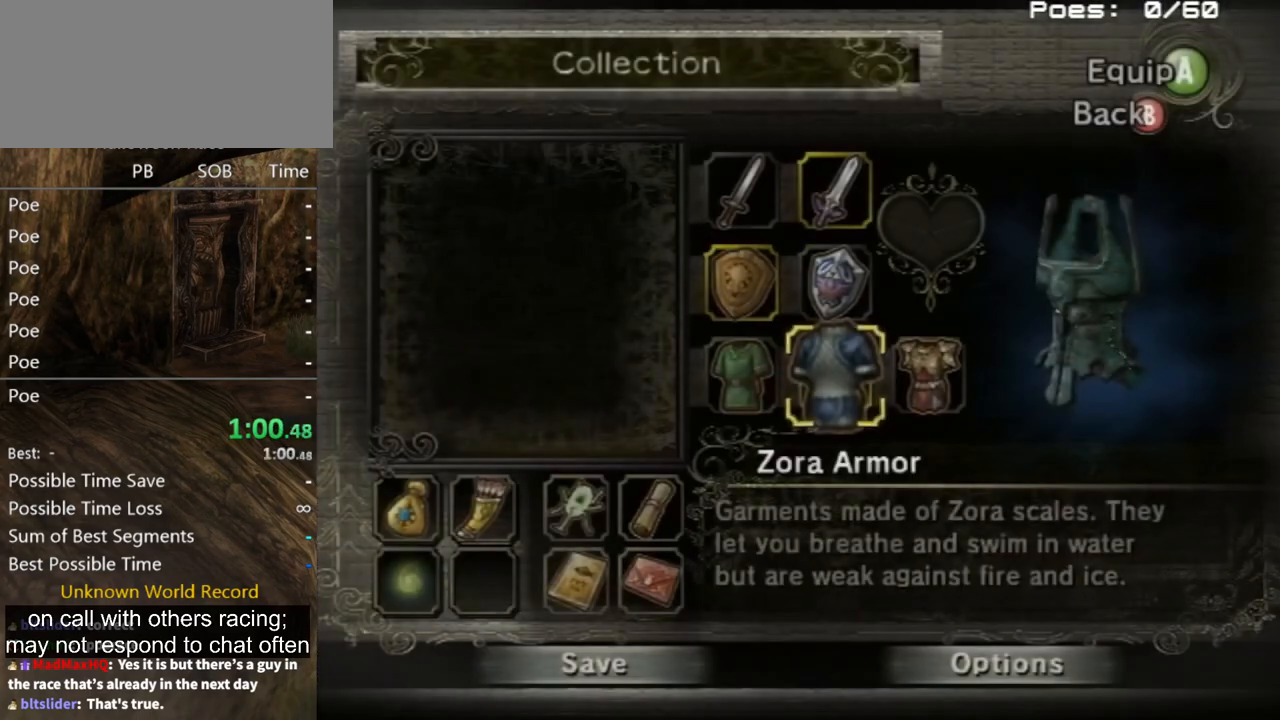
{"buttons": [], "left_stick": "center", "right_stick": "center", "events": [[267, "B", "down"], [367, "B", "up"]]}
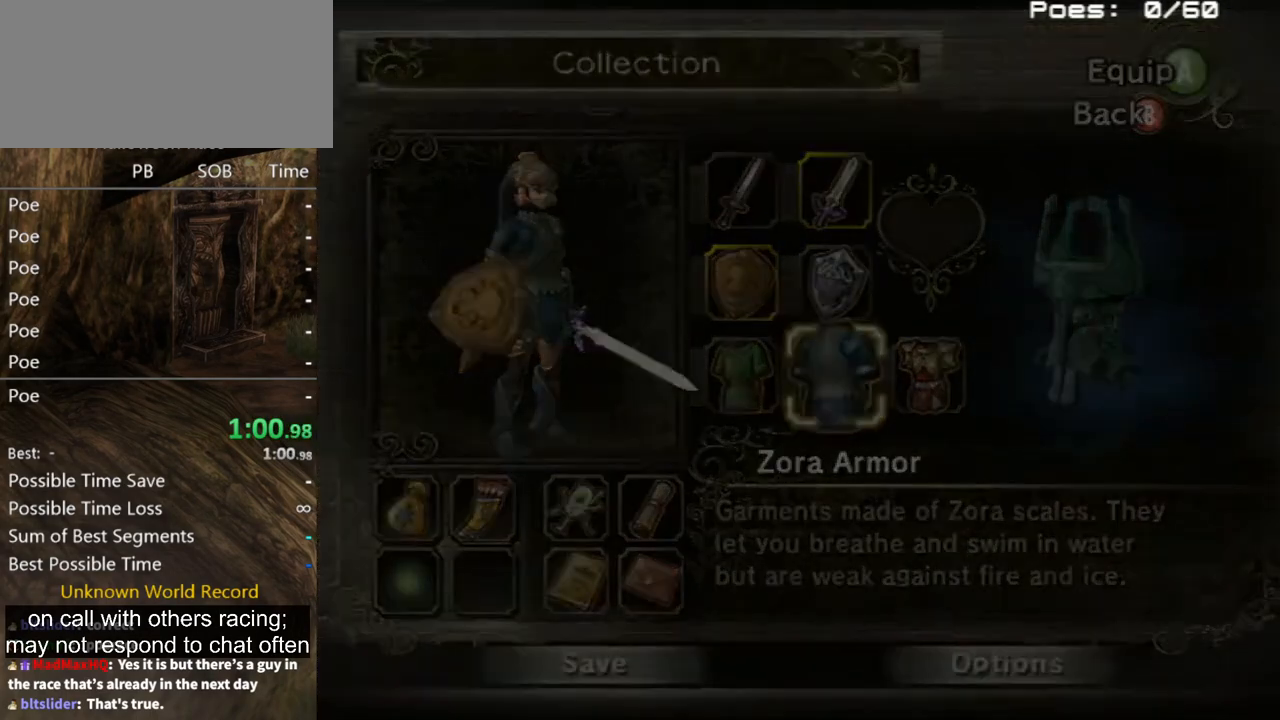
{"buttons": [], "left_stick": "center", "right_stick": "center", "events": []}
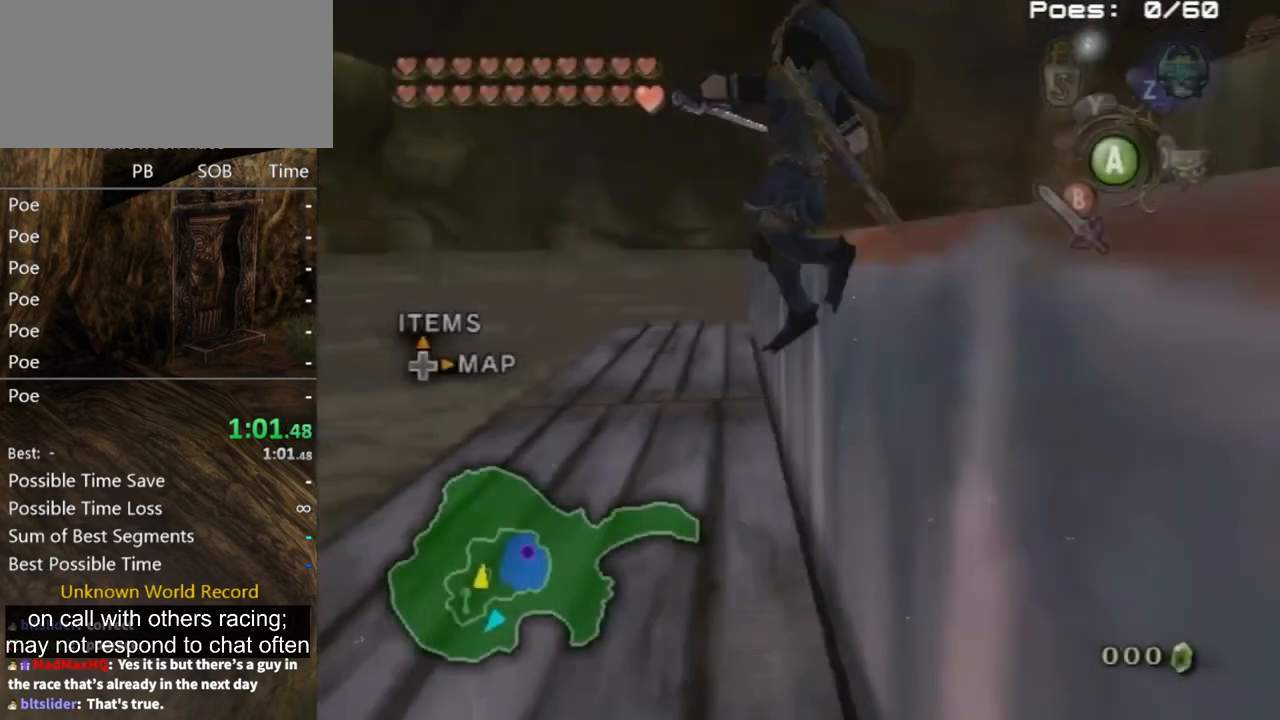
{"buttons": [], "left_stick": "center", "right_stick": "center", "events": []}
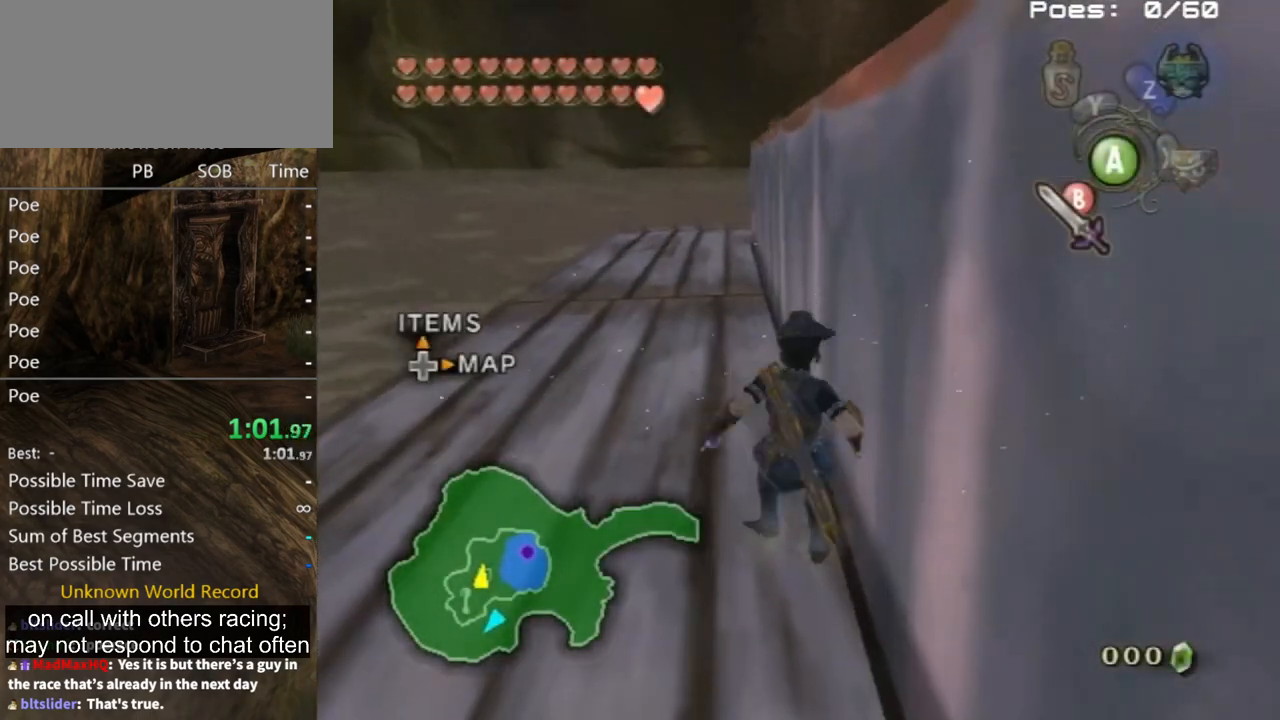
{"buttons": ["L1"], "left_stick": "center", "right_stick": "center", "events": [[167, "left_stick", "up-left"], [267, "left_stick", "center"], [333, "L1", "down"]]}
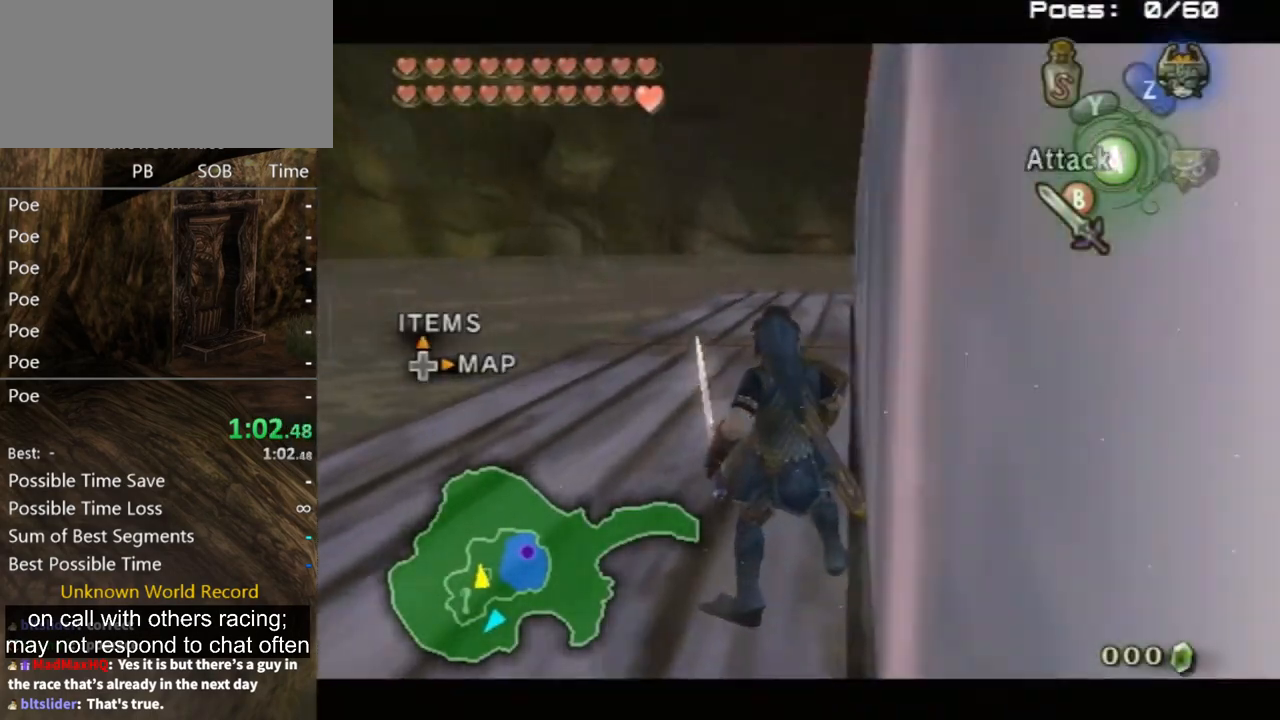
{"buttons": ["L1"], "left_stick": "right", "right_stick": "center", "events": [[100, "left_stick", "right"], [167, "A", "down"], [233, "A", "up"], [267, "A", "down"], [300, "A", "up"]]}
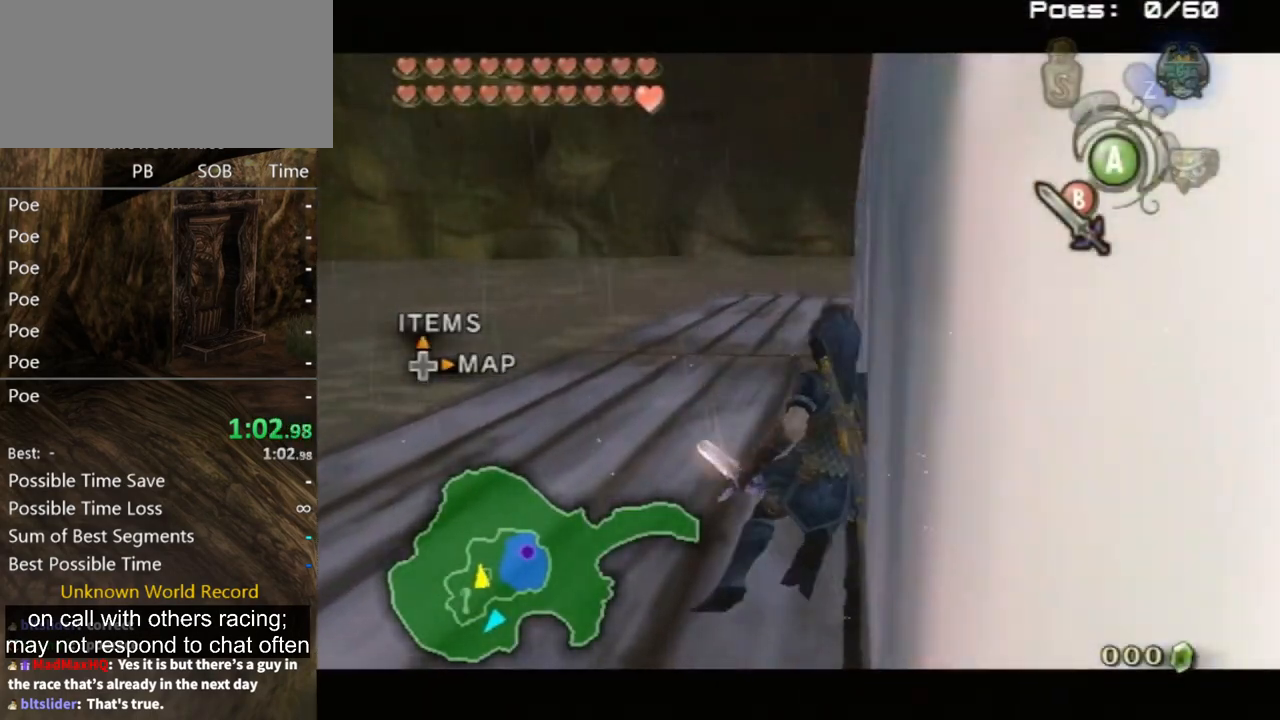
{"buttons": [], "left_stick": "center", "right_stick": "center", "events": [[67, "START", "down"], [133, "START", "up"], [200, "left_stick", "center"], [233, "L1", "up"]]}
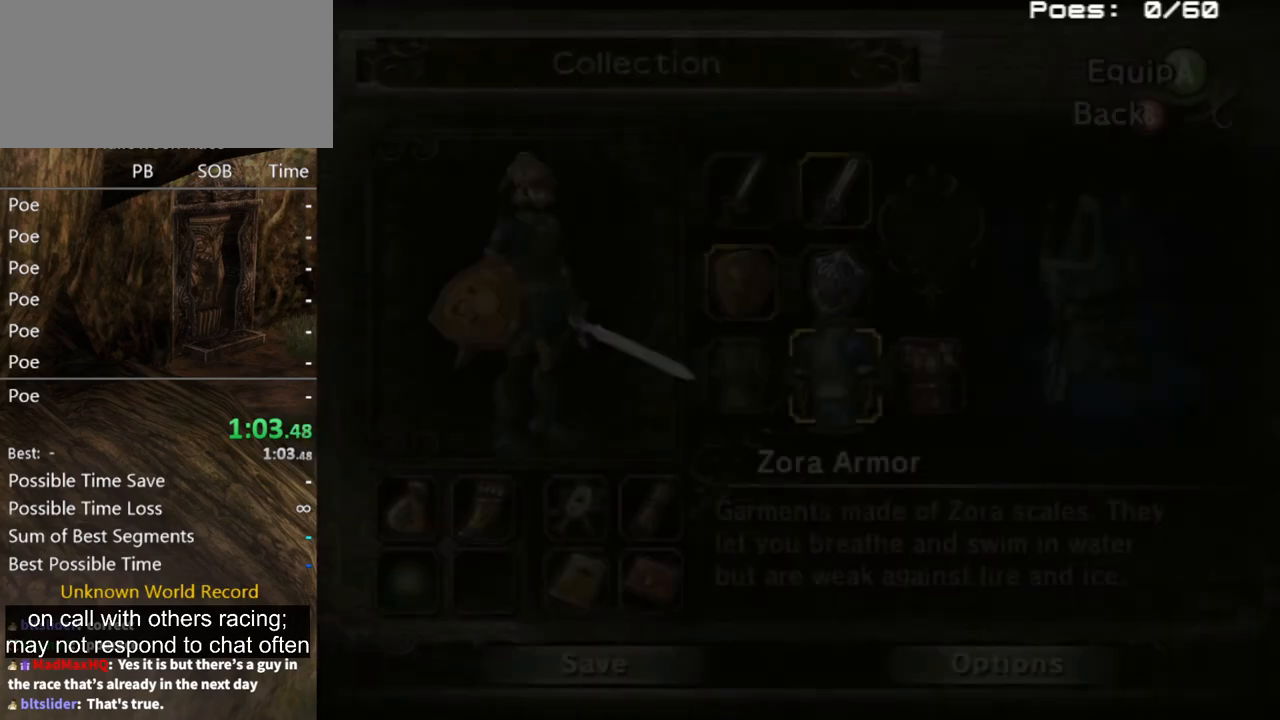
{"buttons": [], "left_stick": "center", "right_stick": "center", "events": [[100, "left_stick", "right"], [300, "A", "down"], [300, "left_stick", "center"], [400, "A", "up"]]}
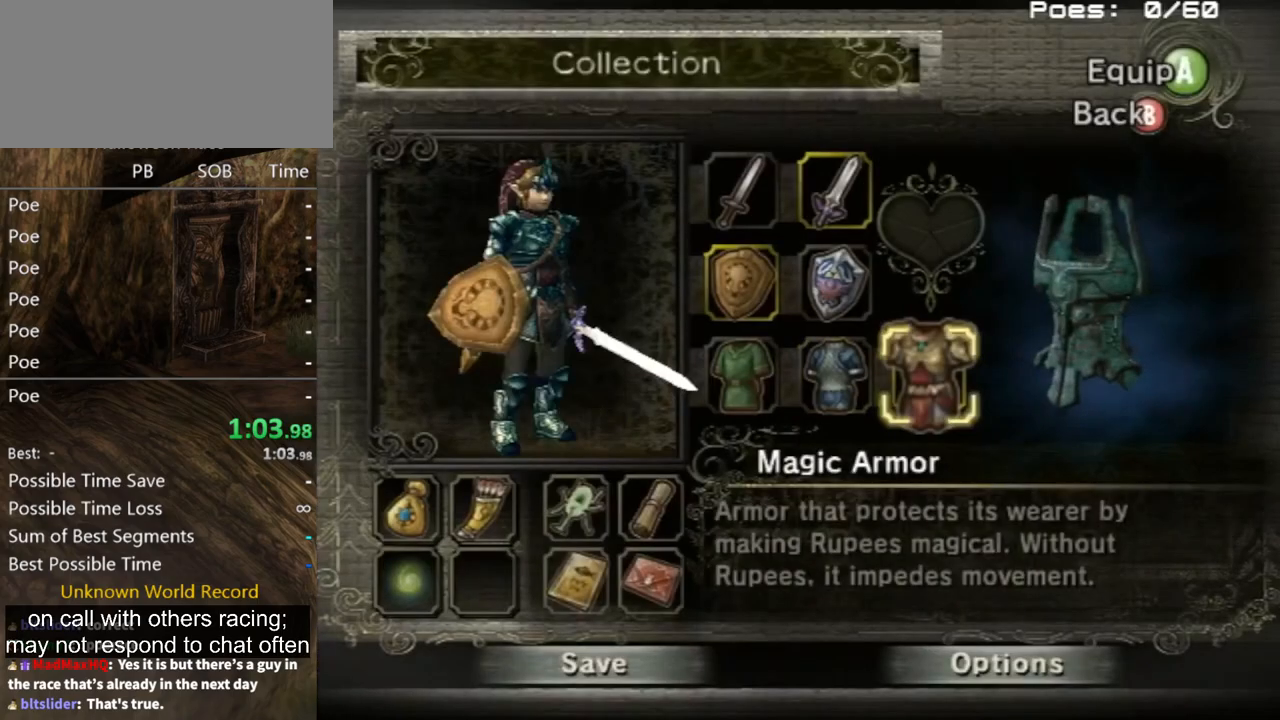
{"buttons": [], "left_stick": "center", "right_stick": "center", "events": [[100, "B", "down"], [200, "B", "up"], [433, "B", "down"], [467, "B", "up"]]}
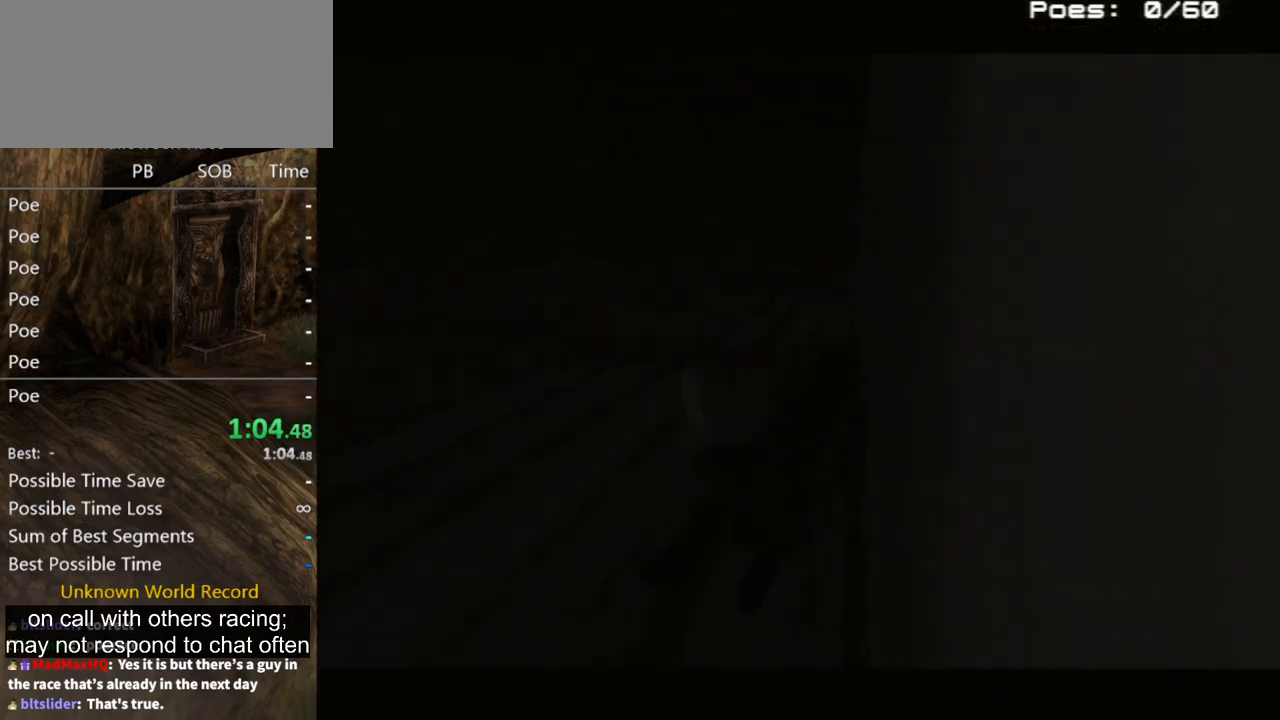
{"buttons": ["START"], "left_stick": "center", "right_stick": "center", "events": [[67, "B", "down"], [100, "B", "up"], [167, "B", "down"], [233, "B", "up"], [267, "B", "down"], [300, "B", "up"], [467, "START", "down"]]}
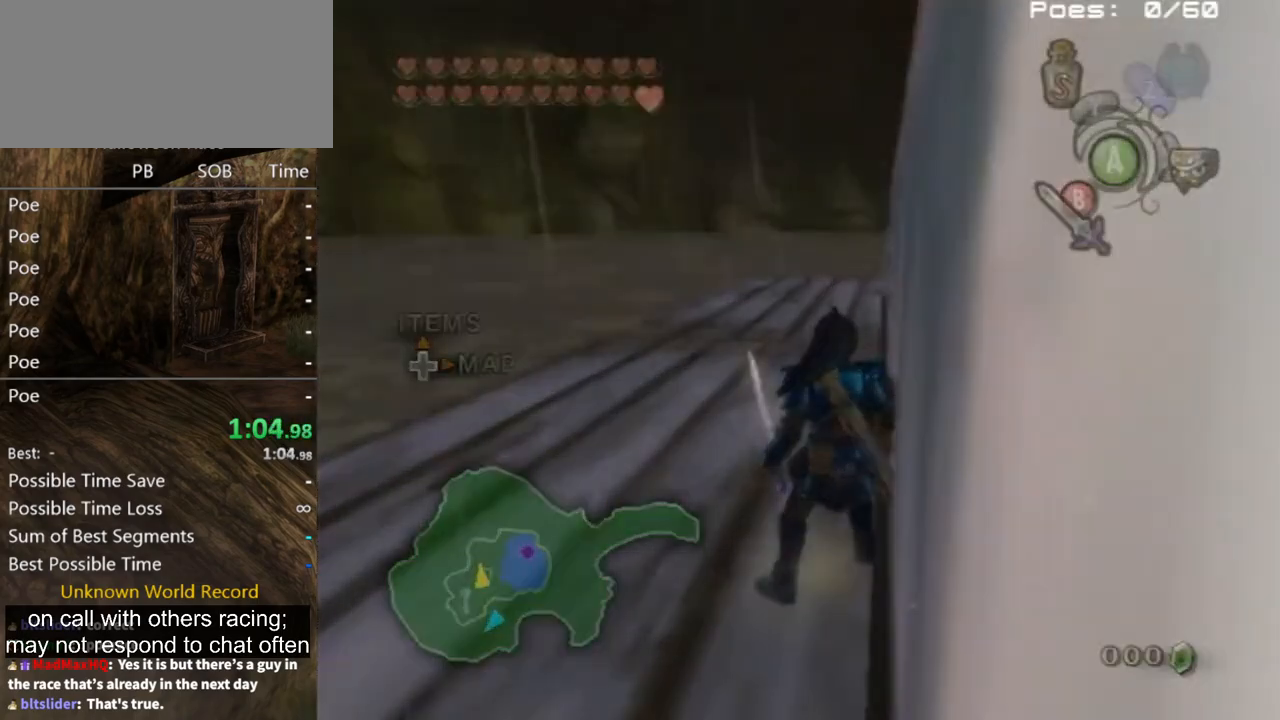
{"buttons": [], "left_stick": "left", "right_stick": "center", "events": [[33, "START", "up"], [500, "left_stick", "left"]]}
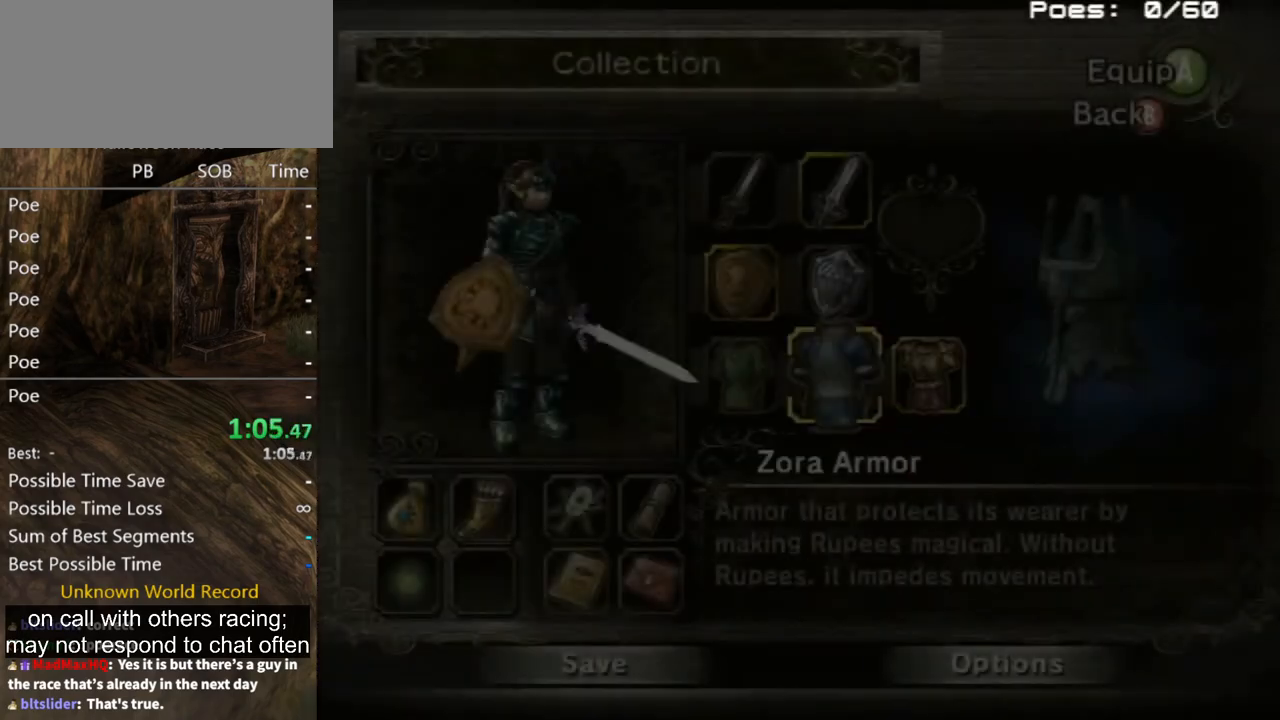
{"buttons": ["B"], "left_stick": "center", "right_stick": "center", "events": [[133, "left_stick", "center"], [200, "A", "down"], [267, "A", "up"], [467, "B", "down"]]}
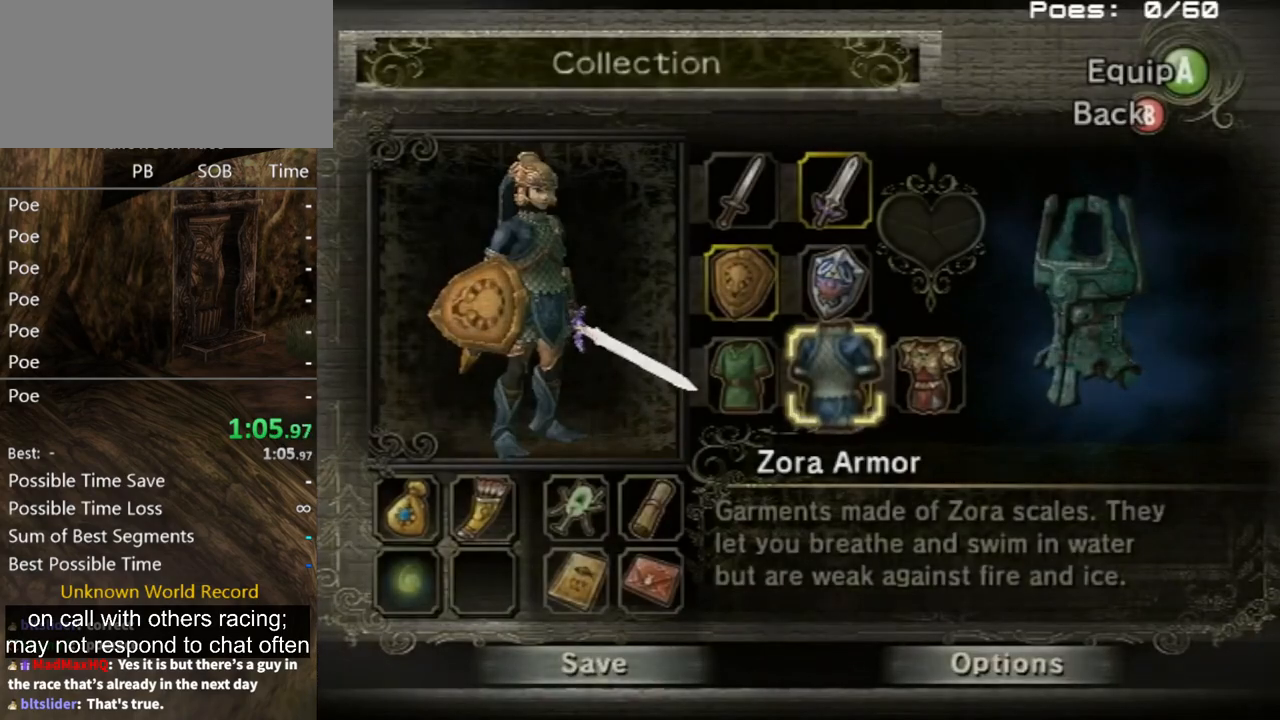
{"buttons": [], "left_stick": "center", "right_stick": "center", "events": [[67, "B", "up"]]}
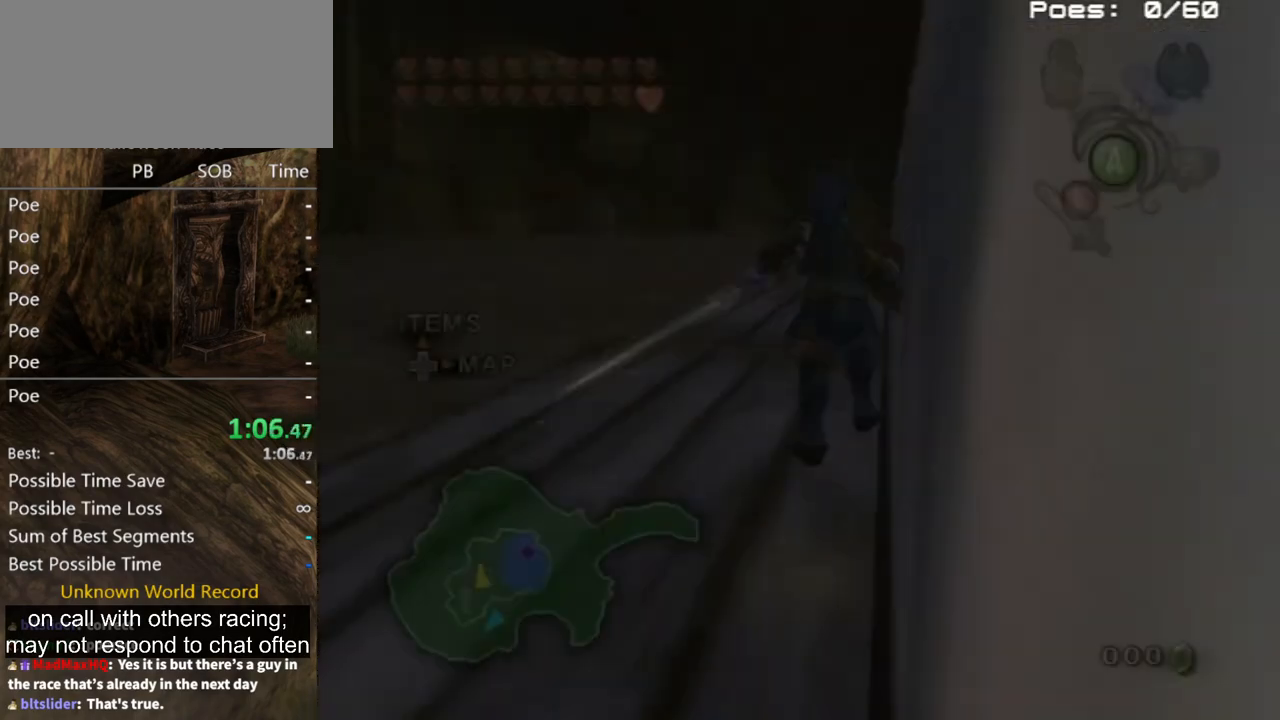
{"buttons": [], "left_stick": "center", "right_stick": "center", "events": []}
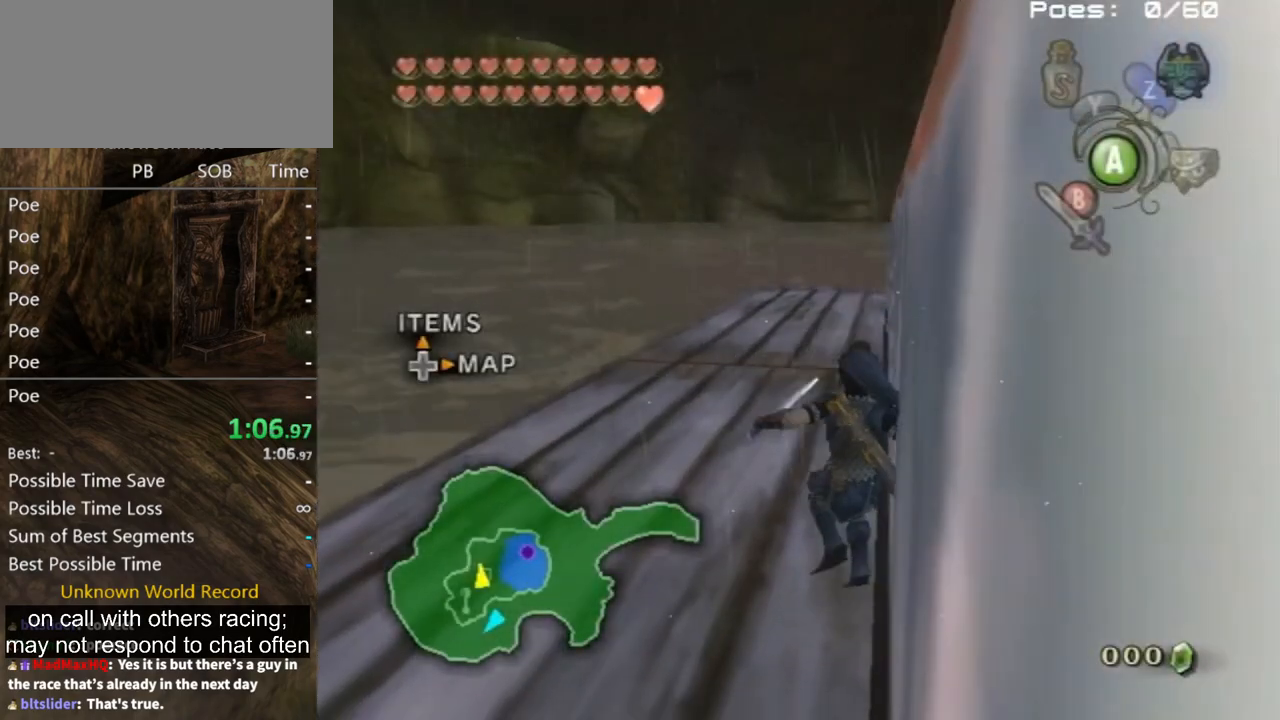
{"buttons": ["L1"], "left_stick": "center", "right_stick": "center", "events": [[200, "left_stick", "up-right"], [333, "L1", "down"], [333, "left_stick", "center"]]}